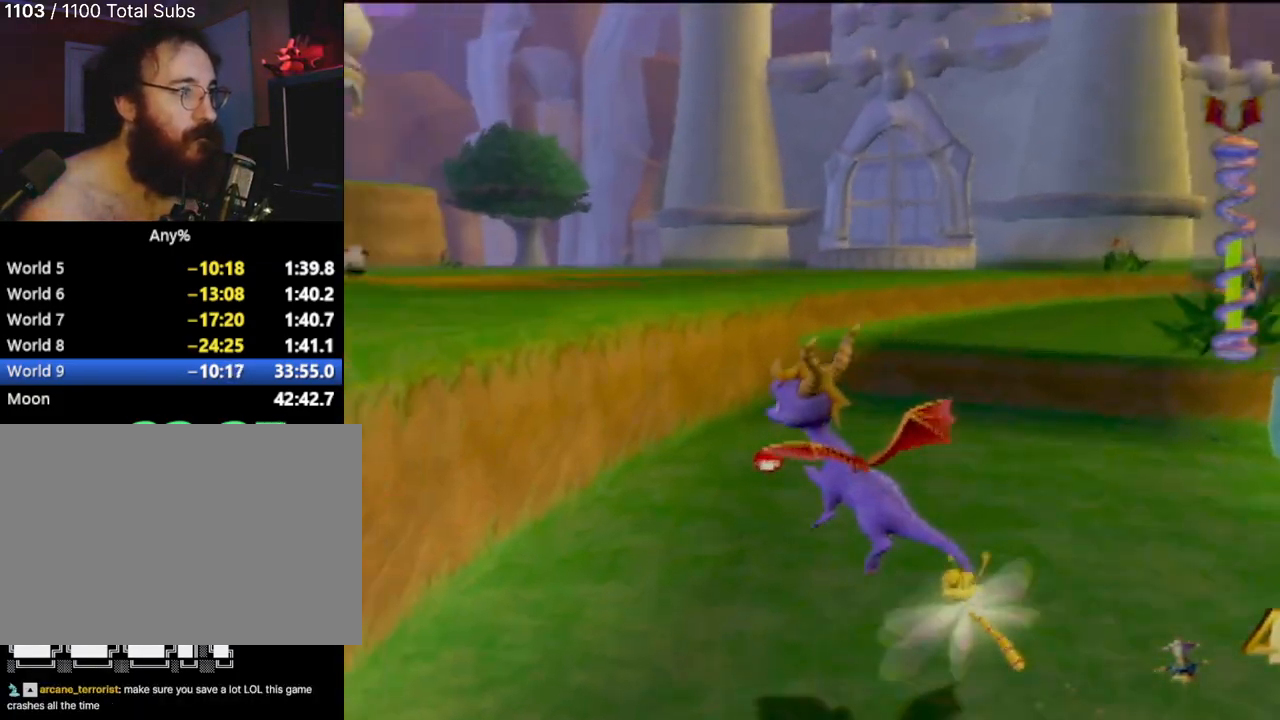
Gameplay with a controller (PlayStation layout); each line is a JSON object with the inputs held at the frame after it. "events" lists button and stick changes between this image and that frame as [ms after this image, input, new state], when the widget could be followed in between. Not read: L3 R3 right_stick.
{"buttons": ["TRIANGLE"], "left_stick": "left", "events": [[100, "SQUARE", "down"], [167, "CROSS", "down"], [167, "R2", "up"], [200, "SQUARE", "up"], [217, "CROSS", "up"], [250, "left_stick", "right"], [334, "left_stick", "center"], [451, "TRIANGLE", "down"], [484, "left_stick", "left"]]}
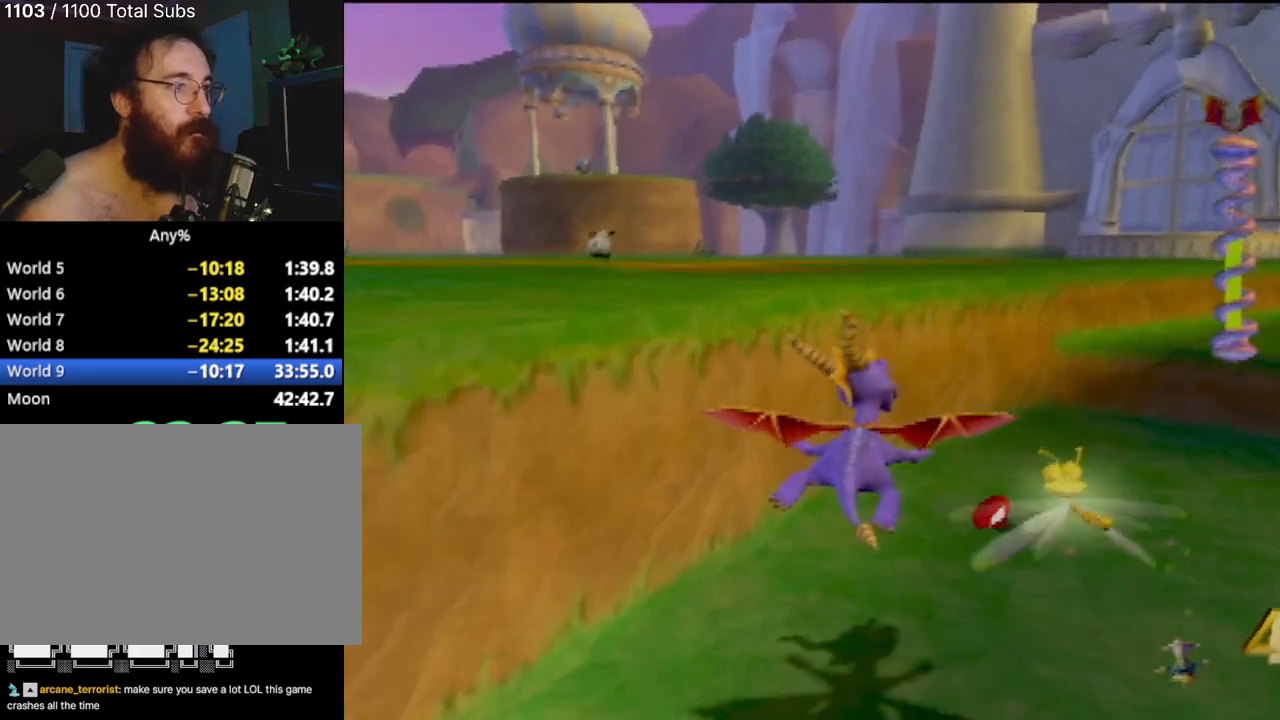
{"buttons": ["R2"], "left_stick": "up-left", "events": [[16, "left_stick", "up-left"], [100, "TRIANGLE", "up"], [166, "TRIANGLE", "down"], [250, "R2", "down"], [283, "TRIANGLE", "up"]]}
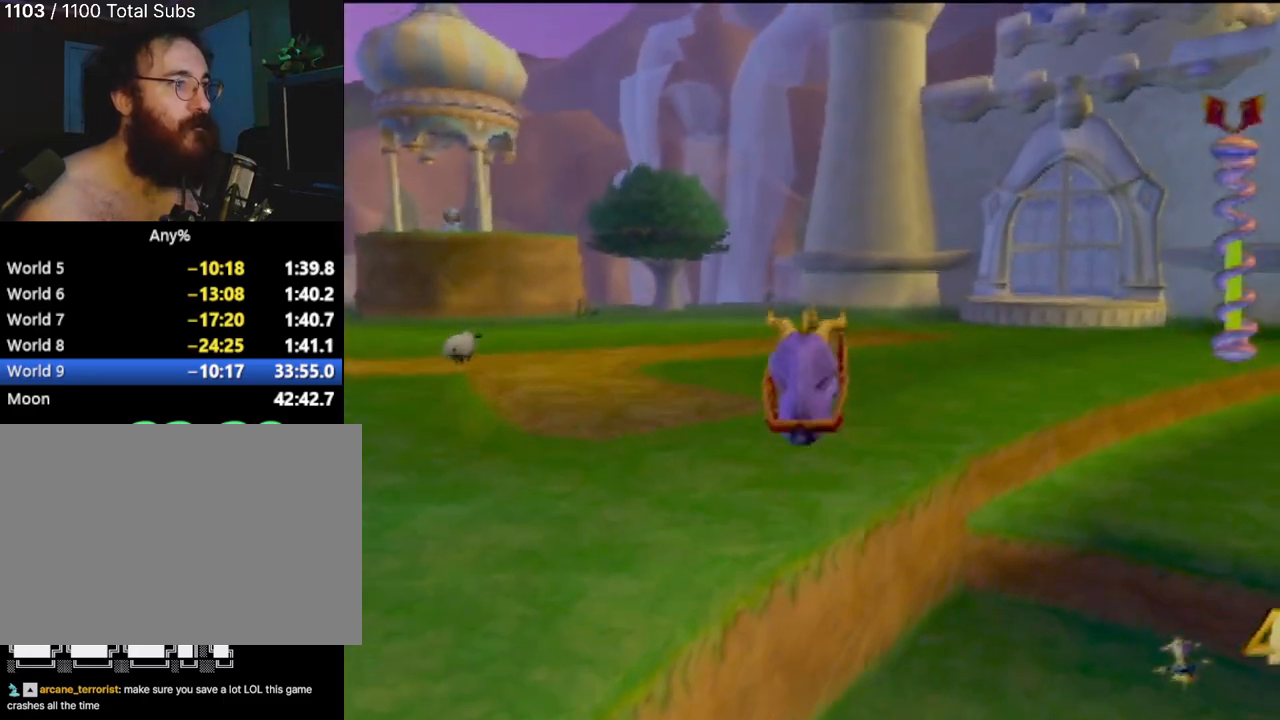
{"buttons": [], "left_stick": "right", "events": [[134, "R2", "up"], [267, "left_stick", "center"], [350, "R2", "down"], [417, "R2", "up"], [501, "left_stick", "right"]]}
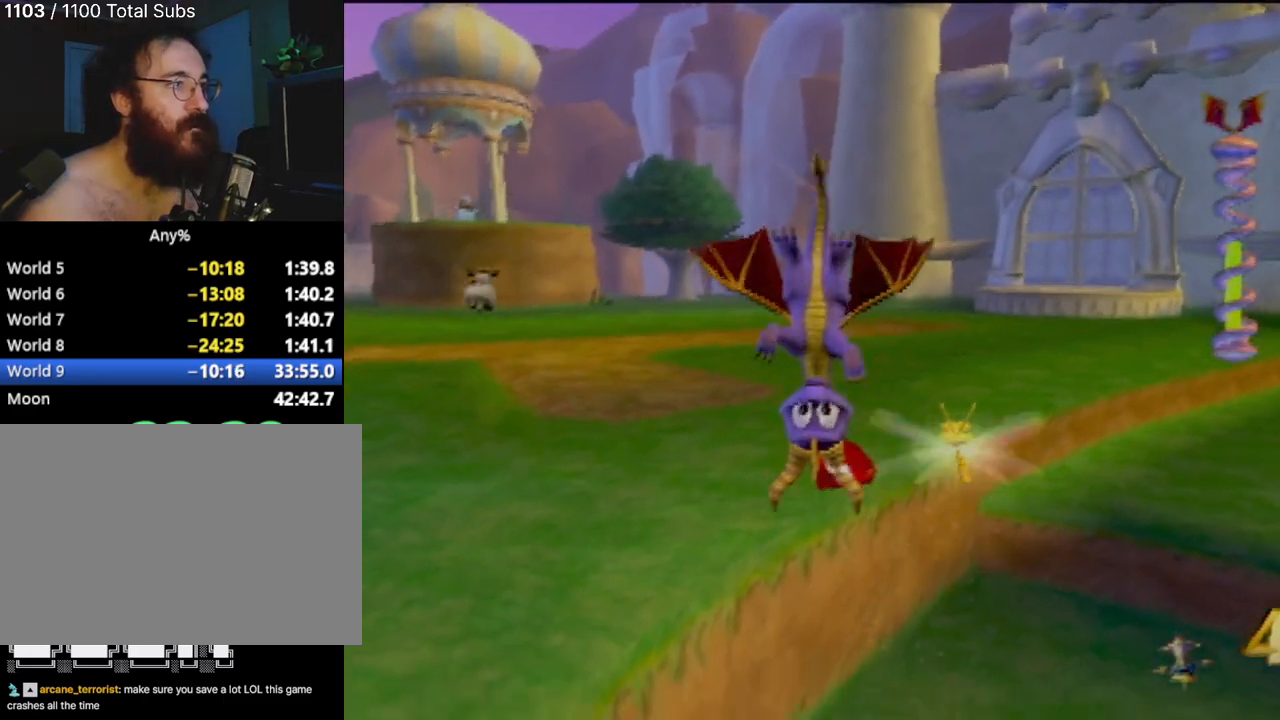
{"buttons": ["SQUARE"], "left_stick": "right", "events": [[133, "SQUARE", "down"]]}
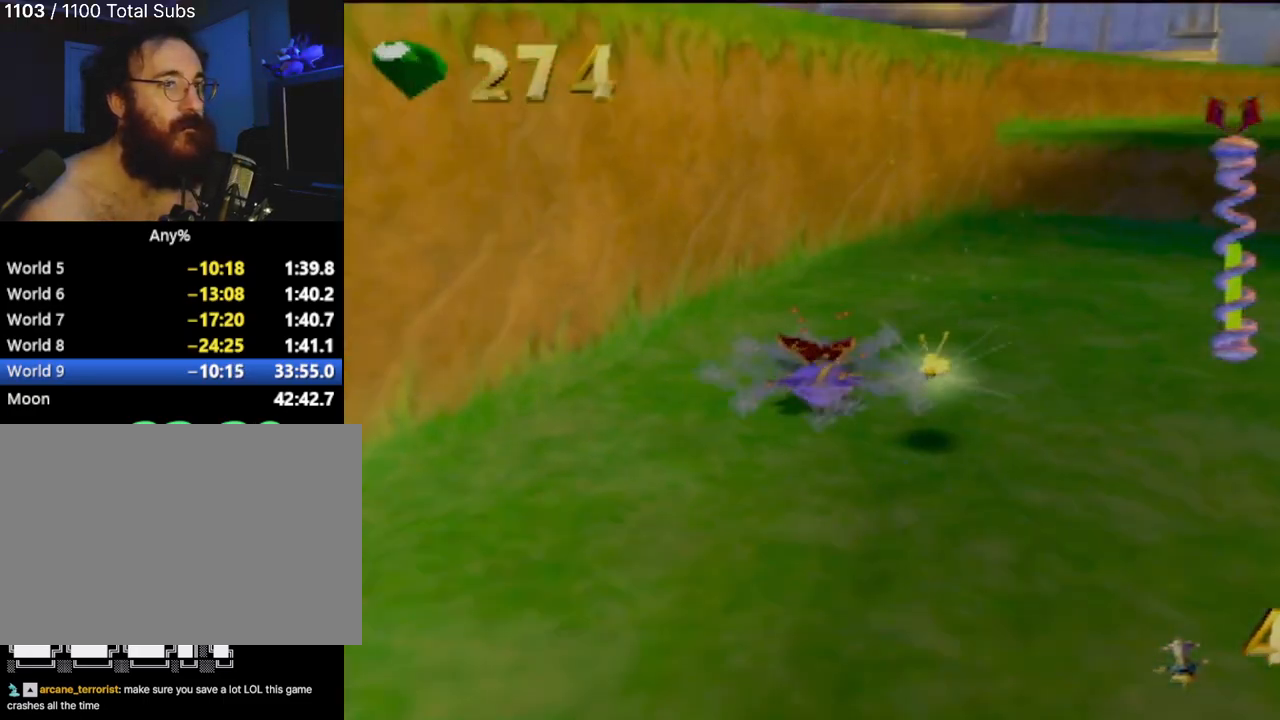
{"buttons": ["SQUARE"], "left_stick": "right", "events": [[367, "left_stick", "center"], [467, "left_stick", "right"]]}
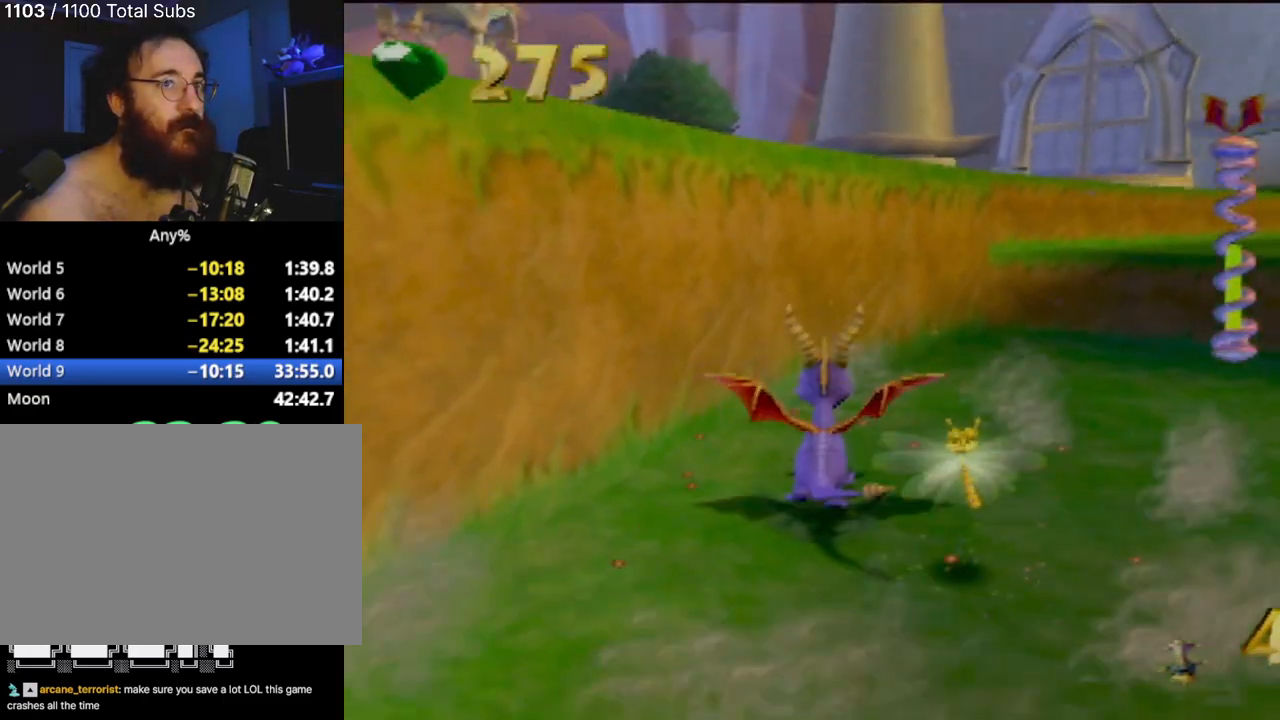
{"buttons": ["SQUARE"], "left_stick": "right", "events": [[216, "left_stick", "up-right"], [383, "left_stick", "center"], [500, "left_stick", "right"]]}
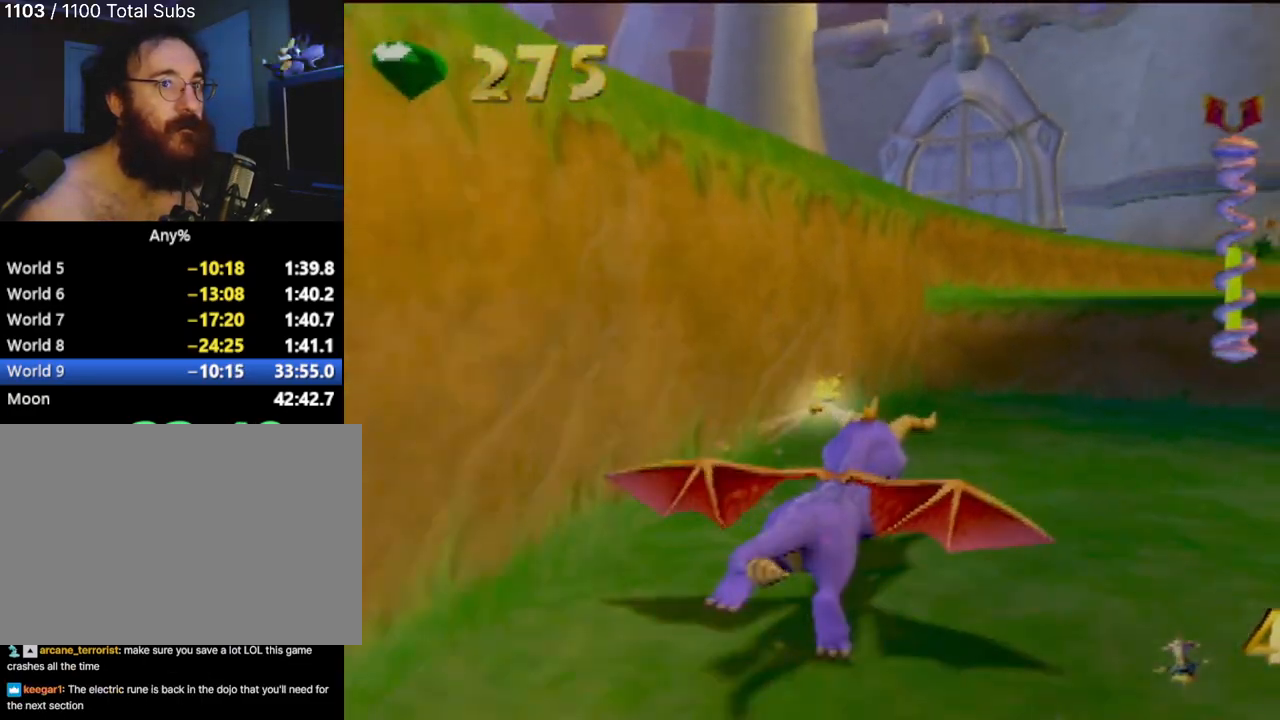
{"buttons": ["SQUARE"], "left_stick": "center", "events": [[33, "CROSS", "down"], [150, "left_stick", "center"], [367, "CROSS", "up"]]}
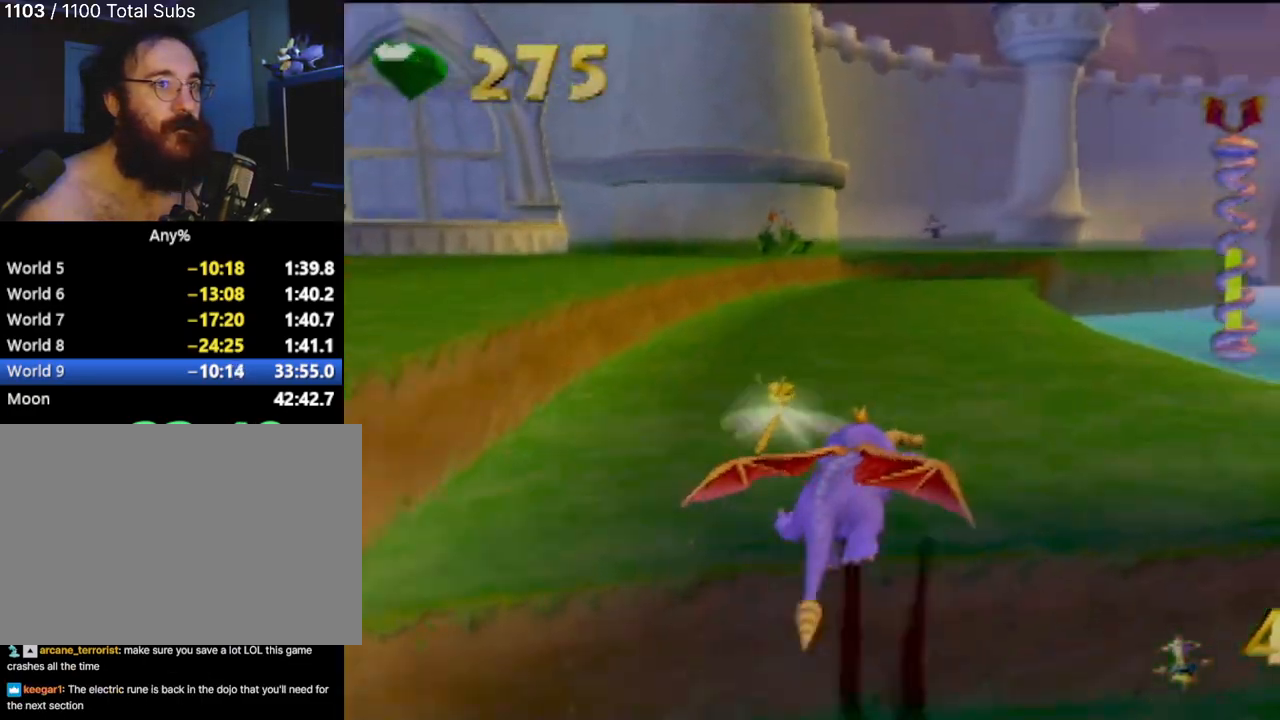
{"buttons": ["SQUARE"], "left_stick": "center", "events": []}
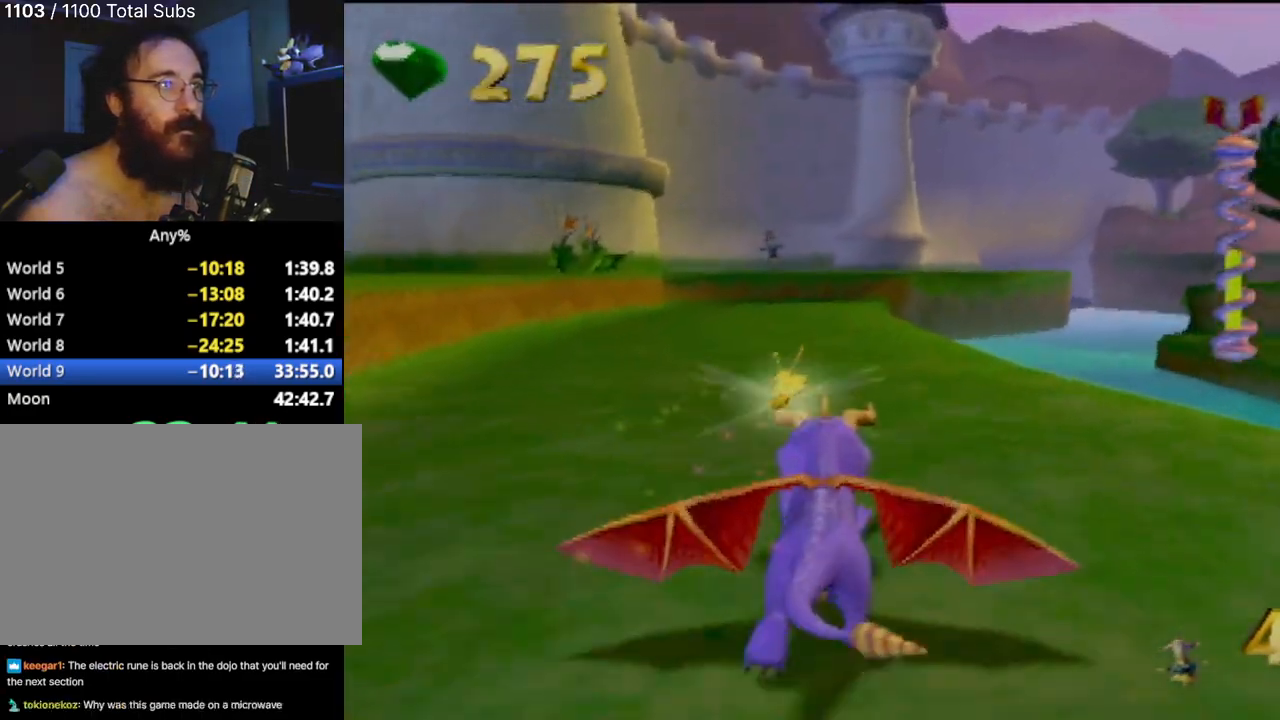
{"buttons": ["SQUARE"], "left_stick": "center", "events": []}
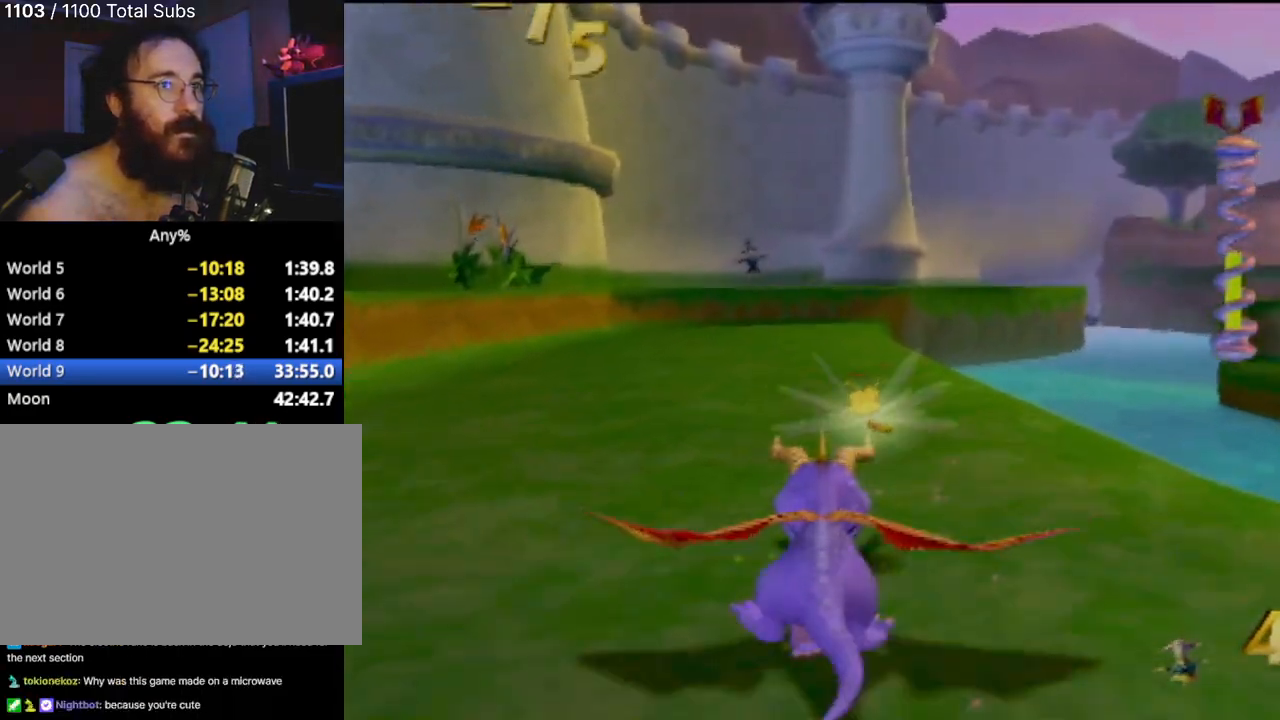
{"buttons": ["SQUARE"], "left_stick": "center", "events": []}
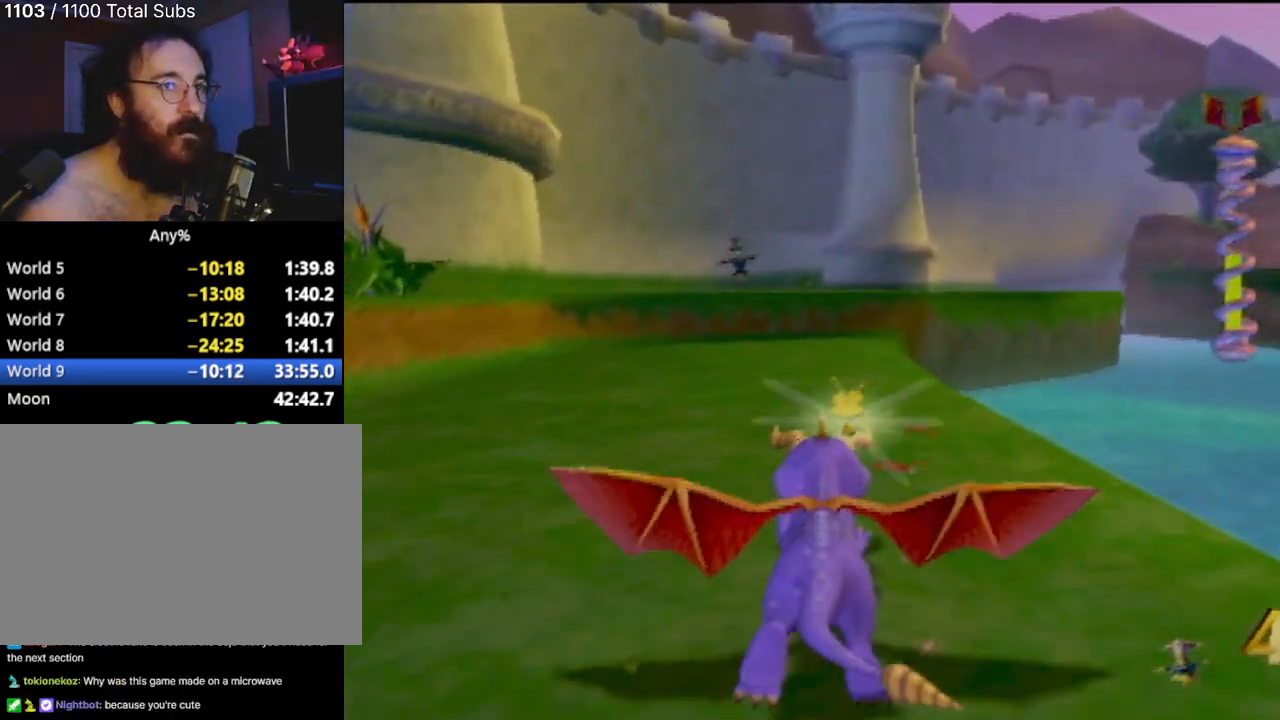
{"buttons": ["SQUARE"], "left_stick": "center", "events": [[217, "left_stick", "right"], [334, "left_stick", "center"]]}
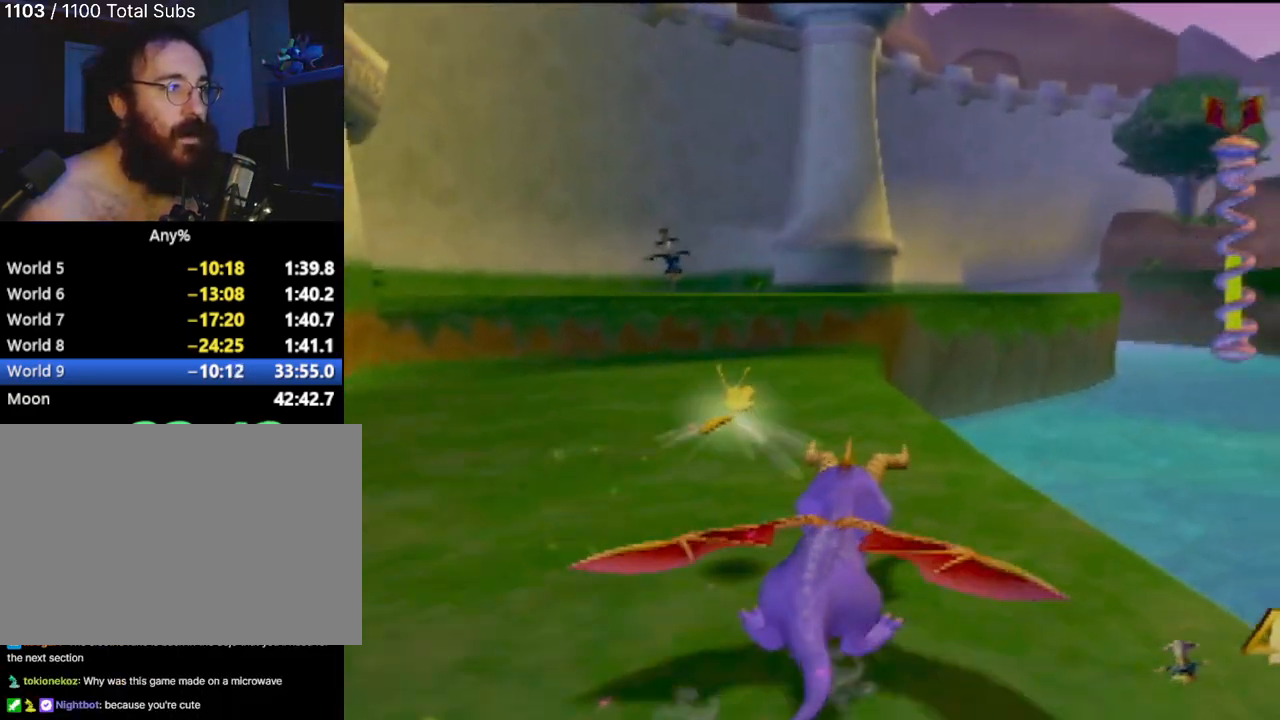
{"buttons": ["SQUARE"], "left_stick": "center", "events": [[166, "left_stick", "left"], [400, "left_stick", "center"]]}
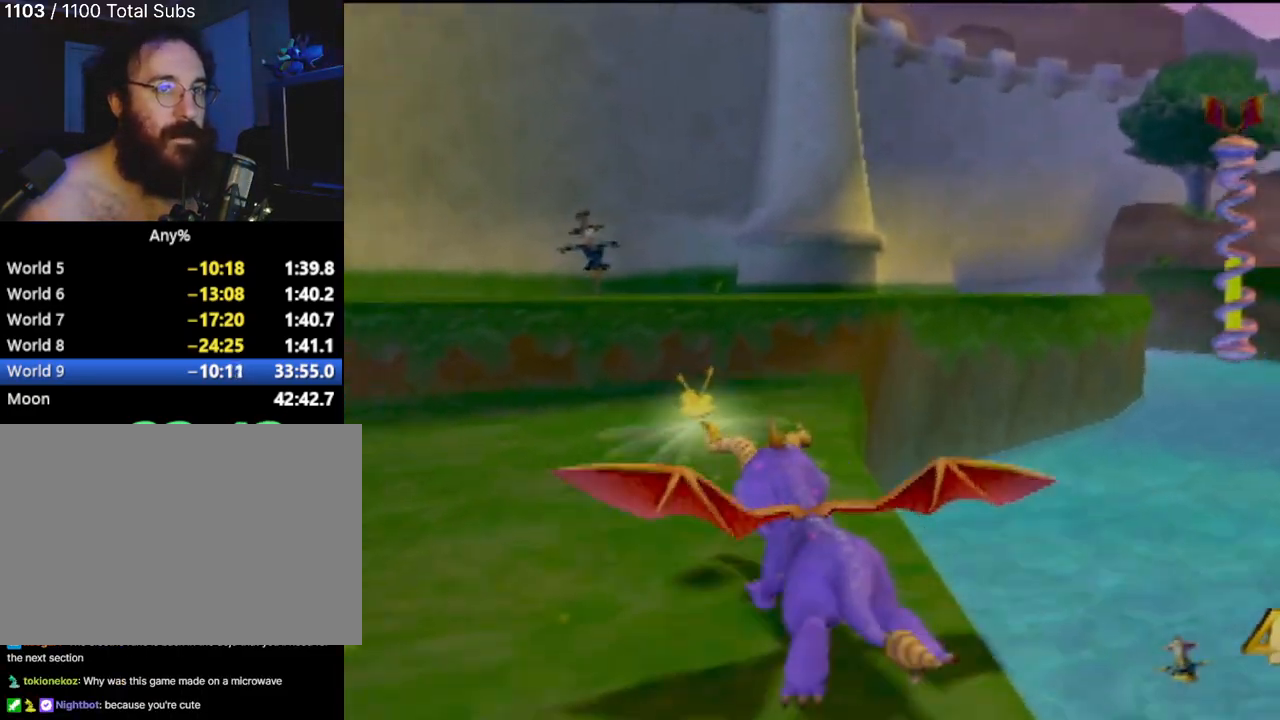
{"buttons": ["CROSS", "SQUARE"], "left_stick": "center", "events": [[84, "left_stick", "right"], [134, "CROSS", "down"], [217, "left_stick", "center"]]}
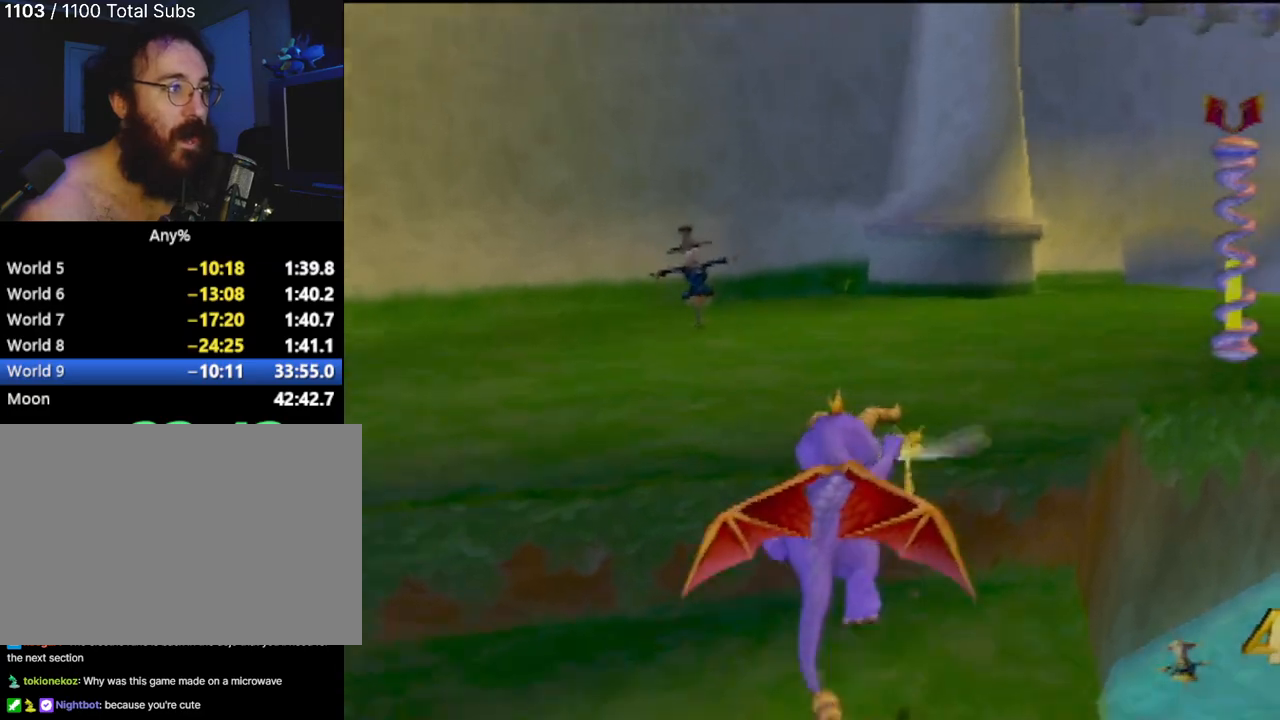
{"buttons": [], "left_stick": "center", "events": [[133, "CROSS", "up"], [216, "left_stick", "left"], [367, "left_stick", "center"], [467, "SQUARE", "up"]]}
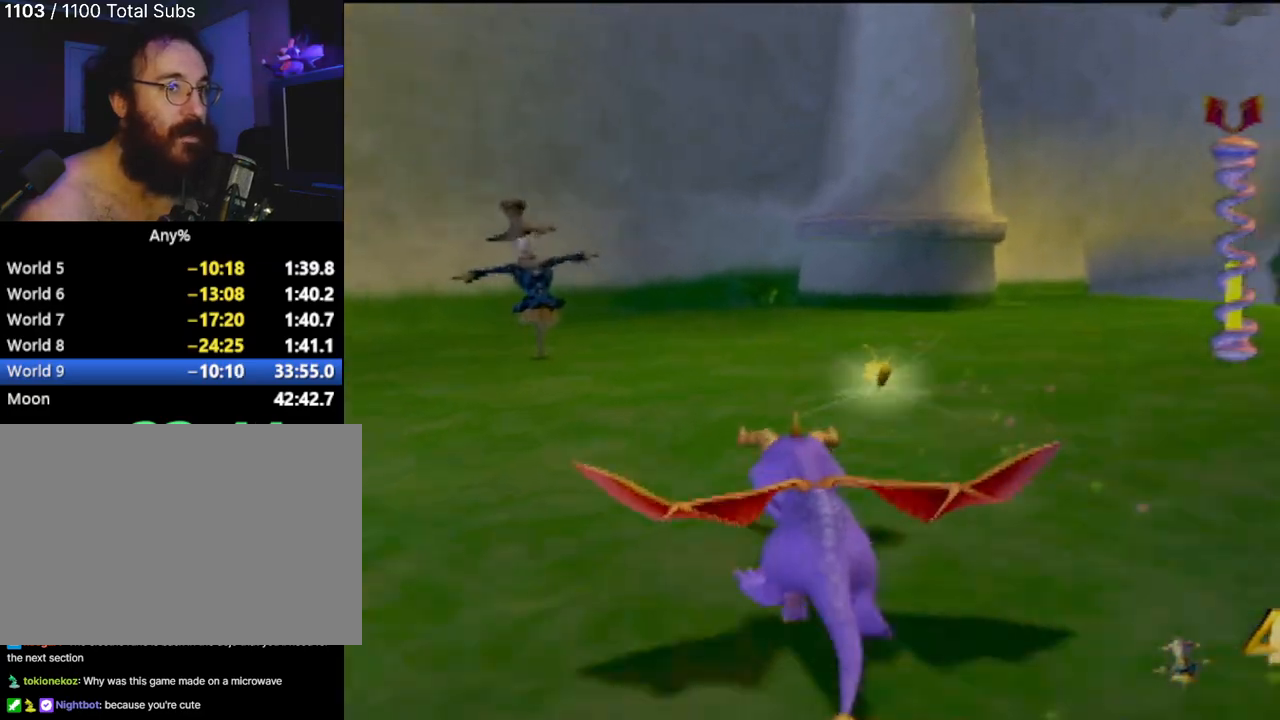
{"buttons": ["CIRCLE", "R2"], "left_stick": "up-left", "events": [[33, "CIRCLE", "down"], [33, "left_stick", "up"], [150, "CIRCLE", "up"], [150, "R2", "down"], [234, "left_stick", "up-left"], [451, "CIRCLE", "down"]]}
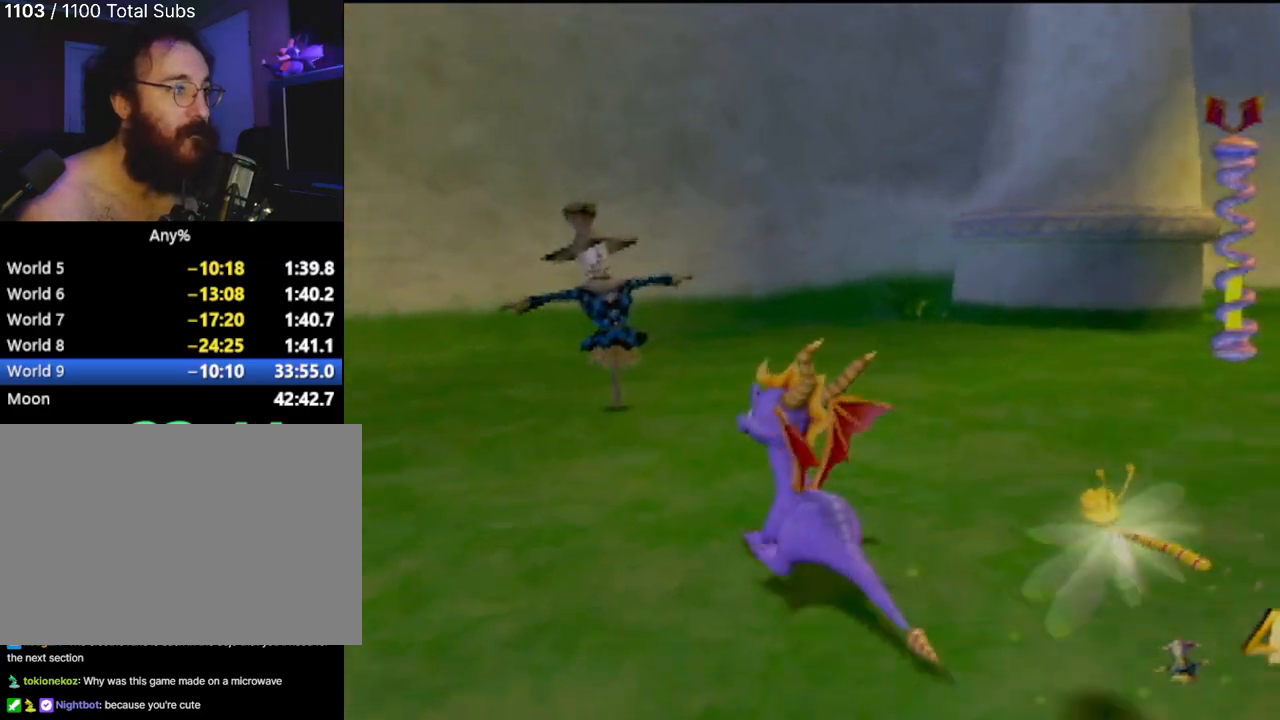
{"buttons": ["R2"], "left_stick": "down-left", "events": [[33, "left_stick", "up"], [66, "CIRCLE", "up"], [233, "left_stick", "up-left"], [317, "CROSS", "down"], [333, "left_stick", "left"], [367, "CROSS", "up"], [483, "left_stick", "down-left"]]}
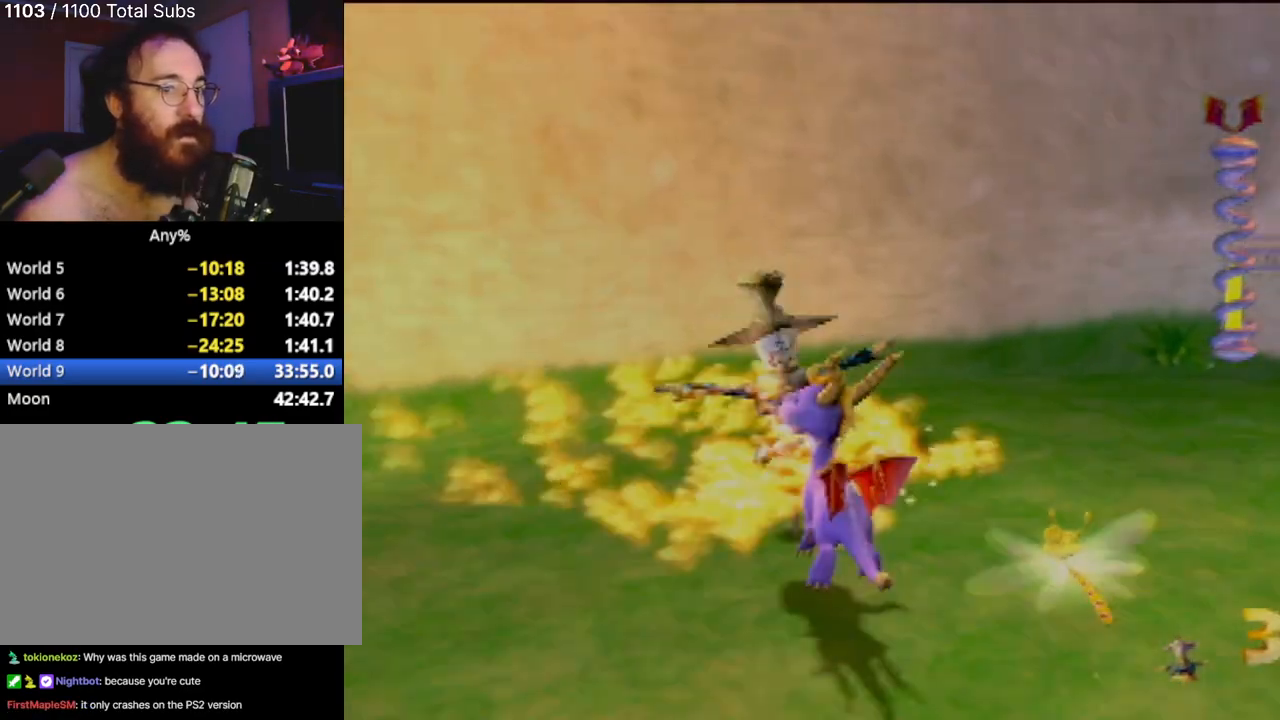
{"buttons": ["SQUARE"], "left_stick": "down-left", "events": [[334, "R2", "up"], [384, "SQUARE", "down"]]}
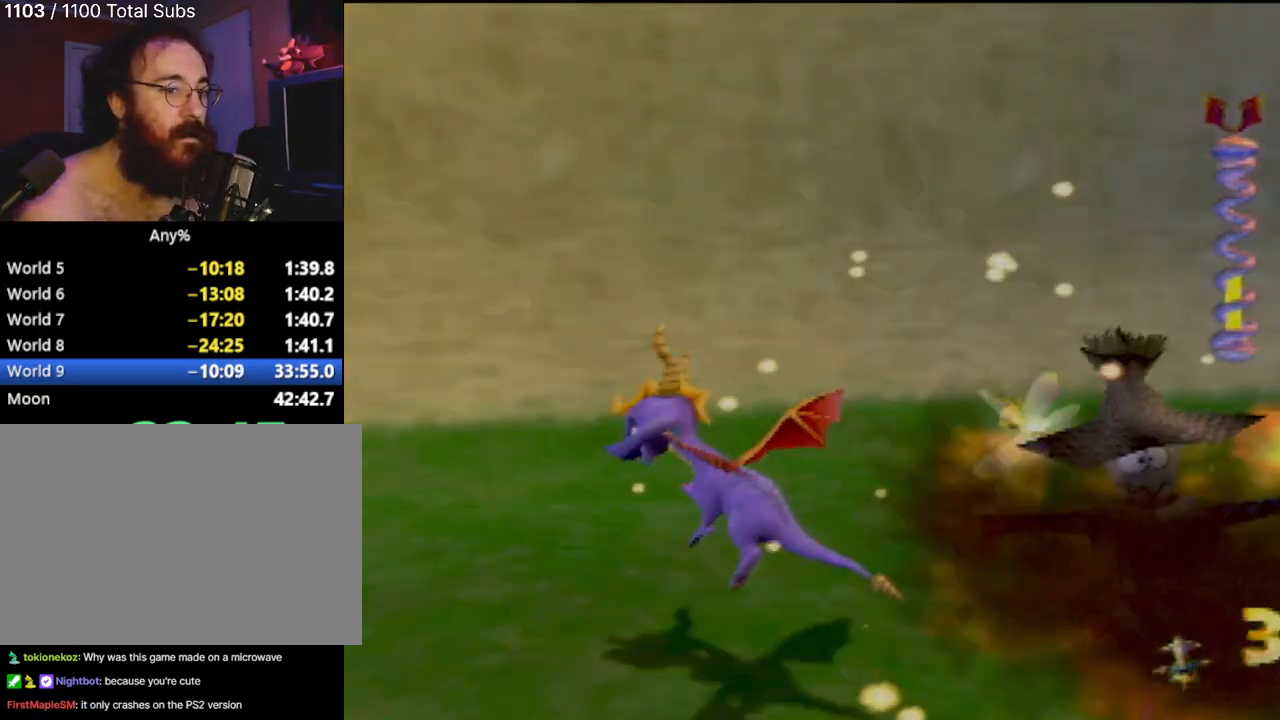
{"buttons": ["SQUARE"], "left_stick": "right", "events": [[150, "left_stick", "center"], [417, "left_stick", "right"]]}
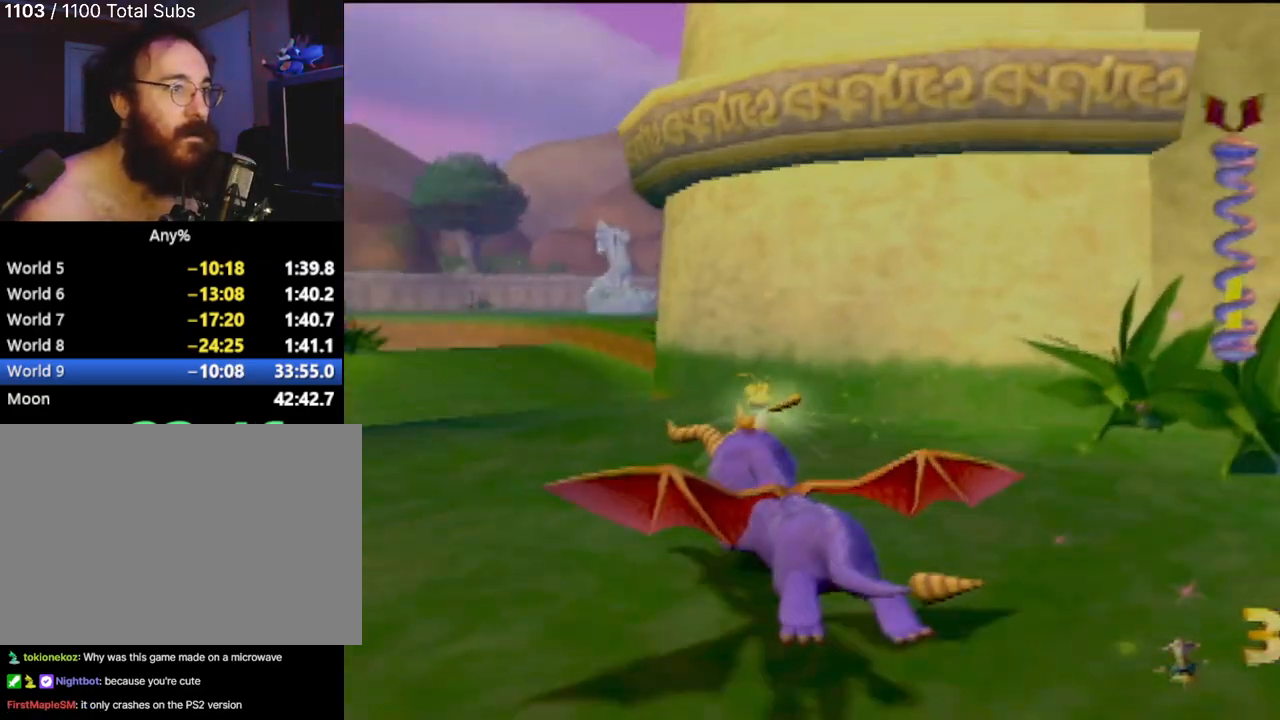
{"buttons": ["CROSS", "SQUARE"], "left_stick": "center", "events": [[84, "left_stick", "left"], [300, "CROSS", "down"], [350, "left_stick", "center"]]}
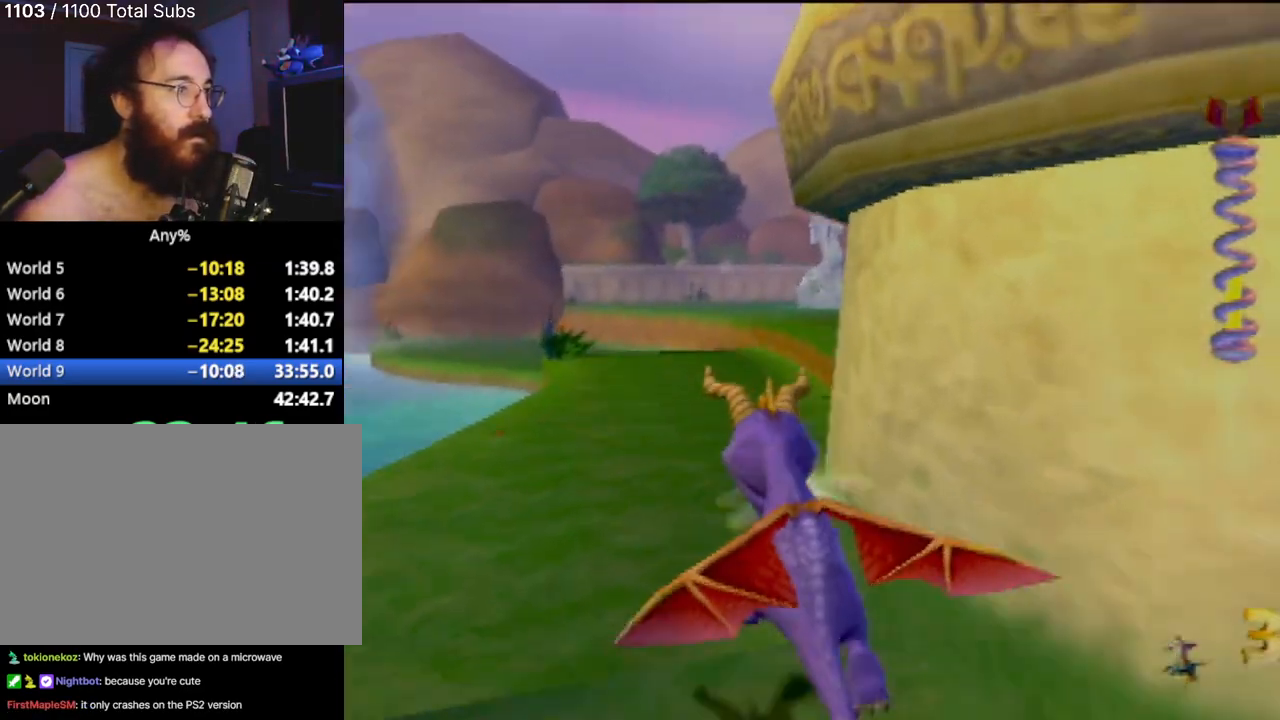
{"buttons": ["SQUARE"], "left_stick": "center", "events": [[100, "CROSS", "up"], [166, "left_stick", "right"], [383, "left_stick", "center"]]}
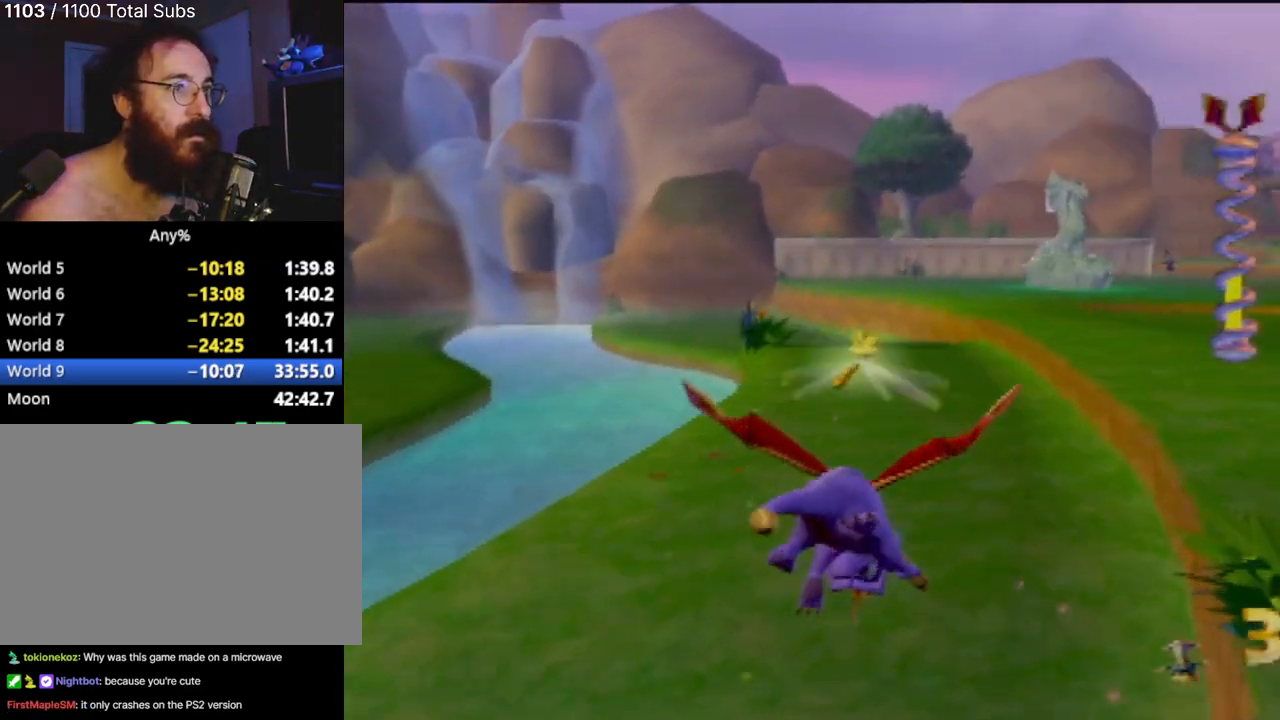
{"buttons": ["CROSS", "SQUARE"], "left_stick": "center", "events": [[200, "left_stick", "right"], [367, "left_stick", "center"], [501, "CROSS", "down"]]}
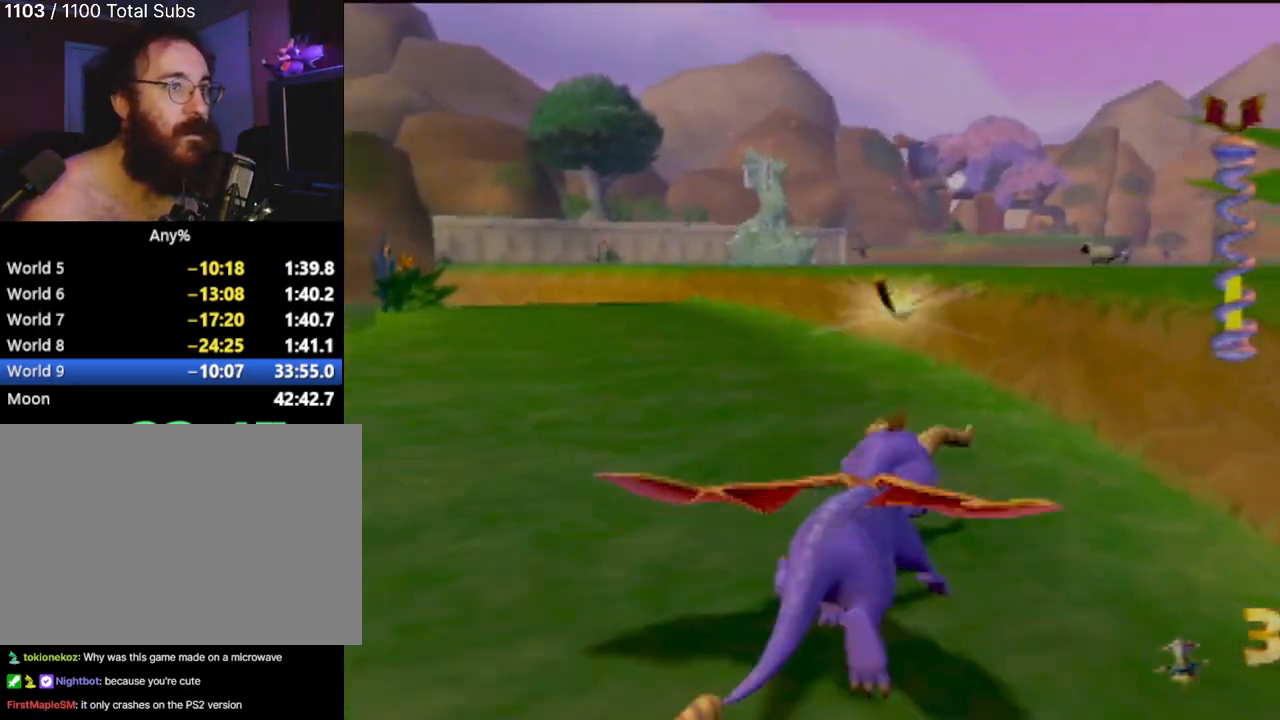
{"buttons": ["SQUARE"], "left_stick": "right", "events": [[383, "CROSS", "up"], [483, "left_stick", "right"]]}
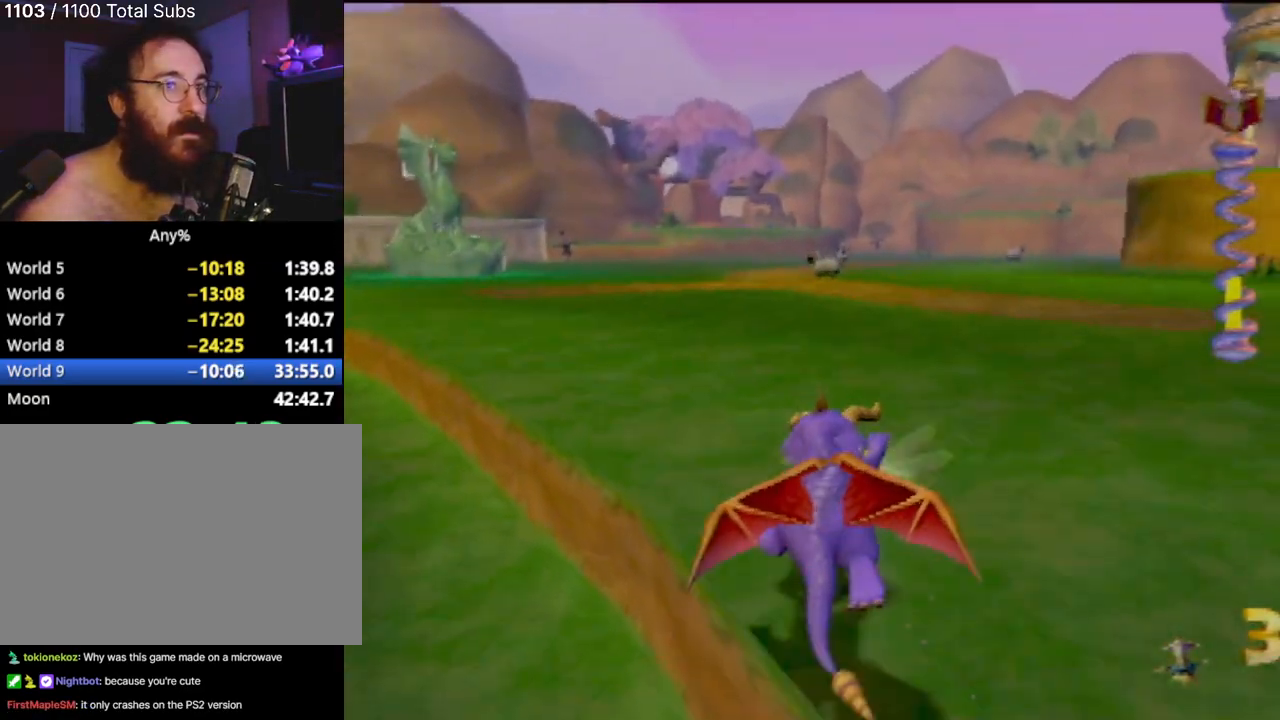
{"buttons": ["SQUARE"], "left_stick": "left", "events": [[217, "left_stick", "center"], [284, "left_stick", "left"]]}
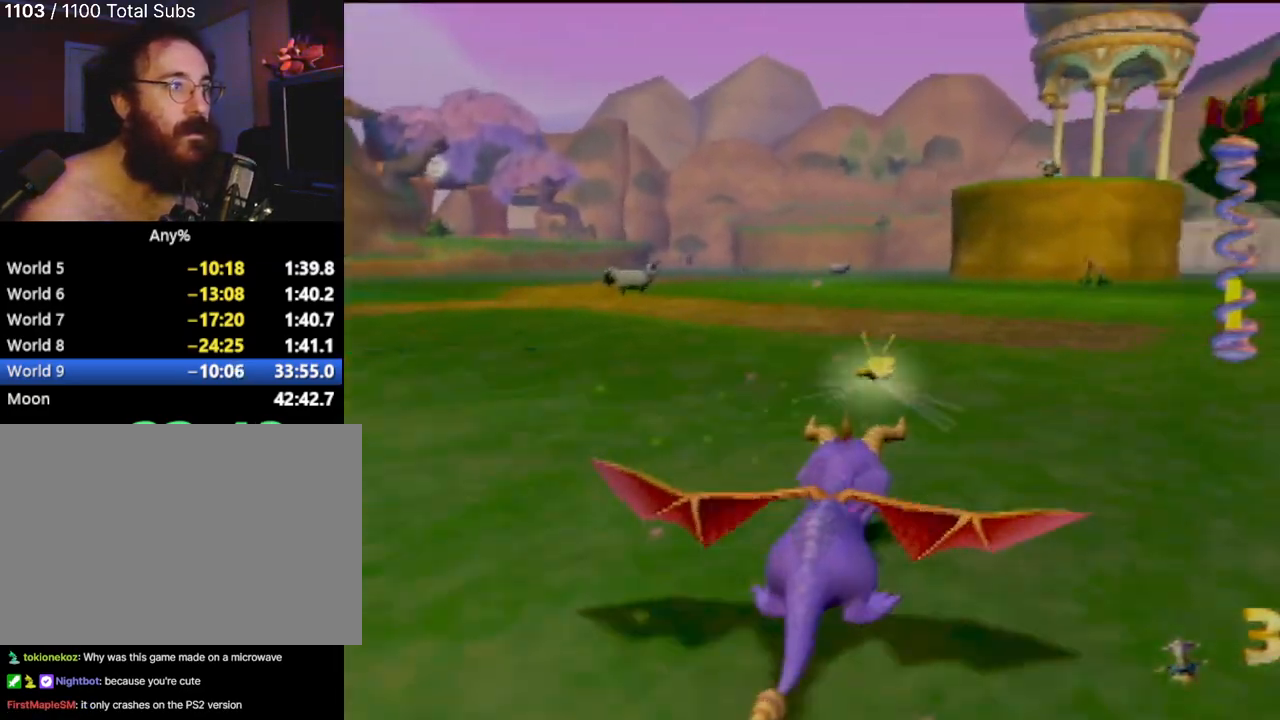
{"buttons": ["SQUARE"], "left_stick": "center", "events": [[116, "left_stick", "center"]]}
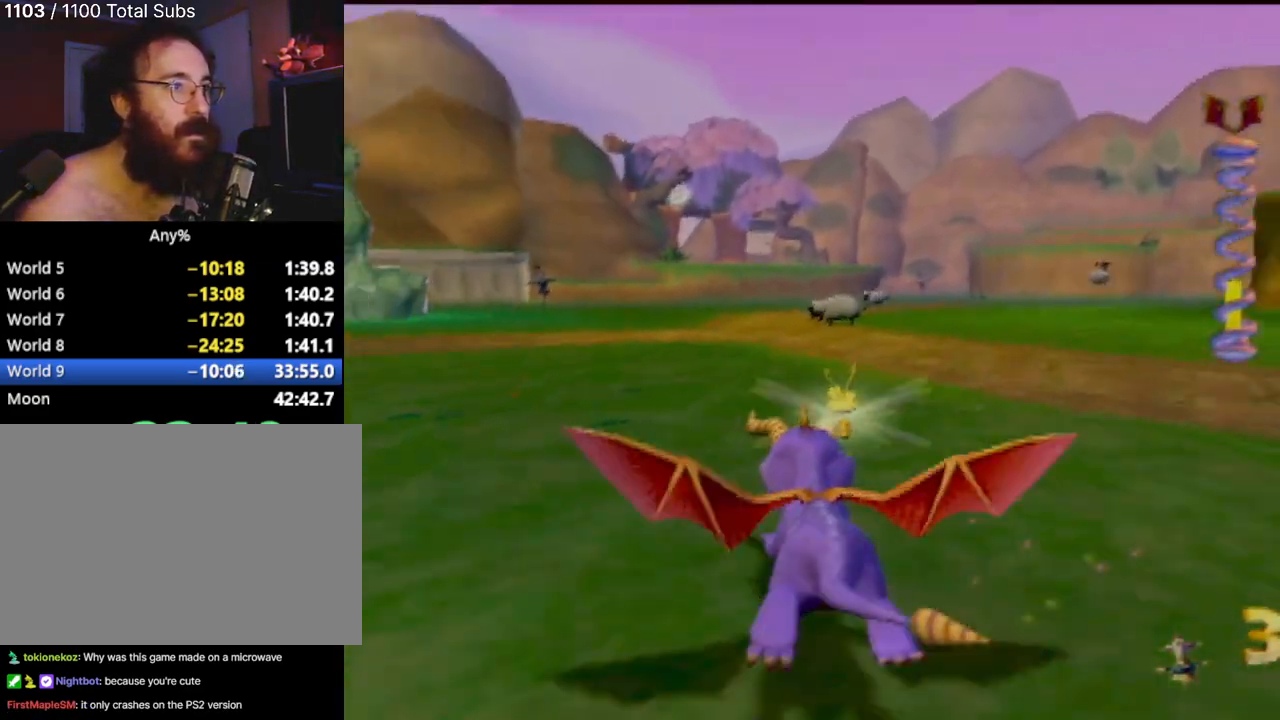
{"buttons": ["SQUARE"], "left_stick": "center", "events": [[217, "left_stick", "left"], [334, "left_stick", "center"]]}
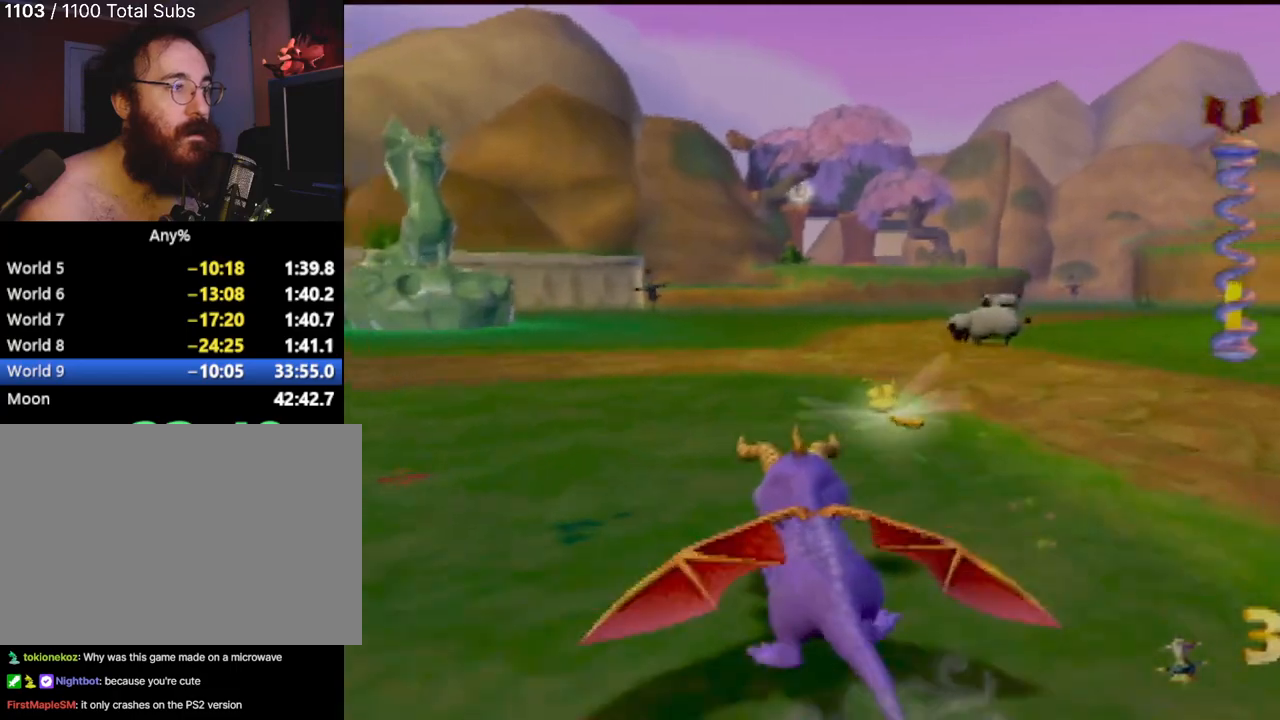
{"buttons": ["SQUARE"], "left_stick": "center", "events": [[284, "left_stick", "left"], [384, "left_stick", "center"]]}
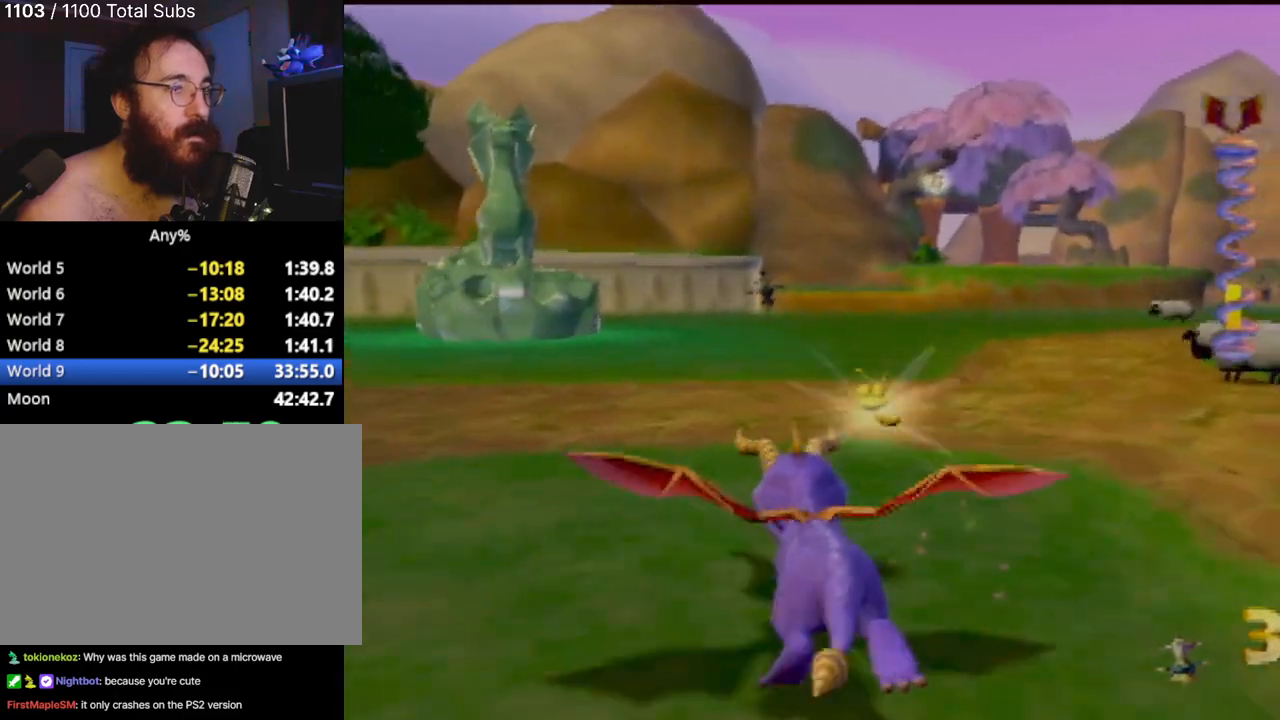
{"buttons": ["SQUARE"], "left_stick": "center", "events": []}
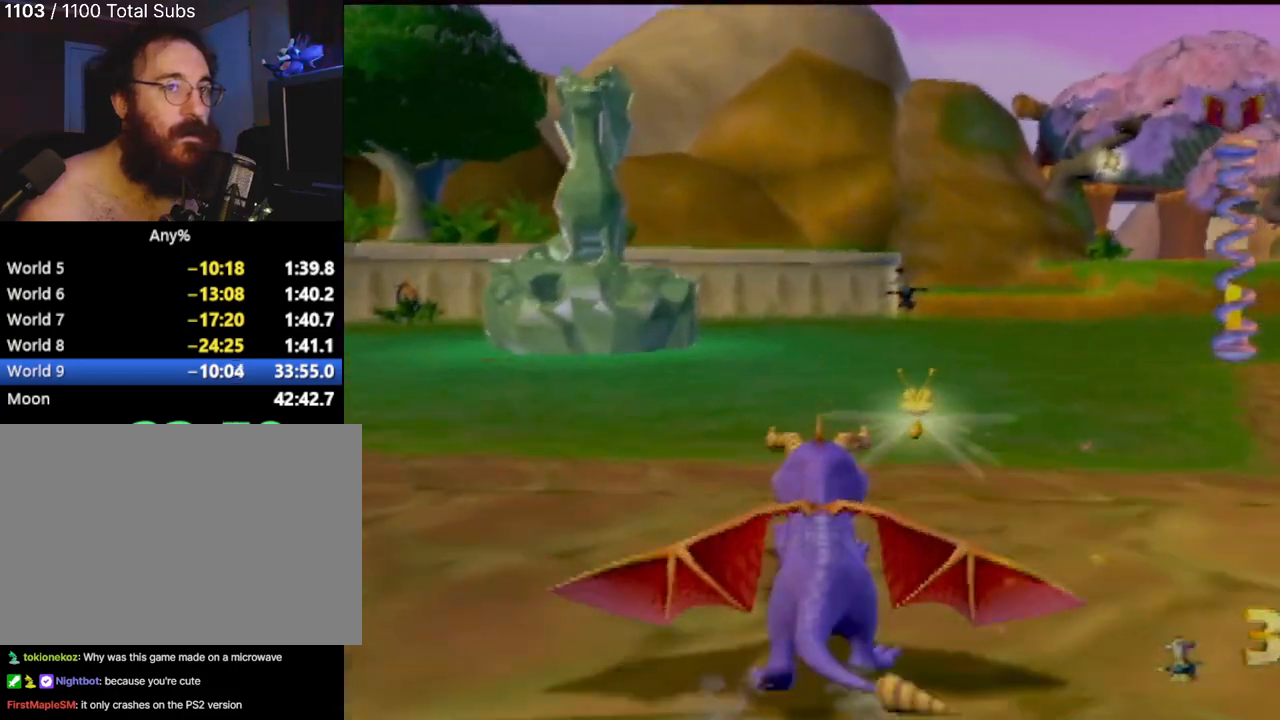
{"buttons": ["SQUARE"], "left_stick": "center", "events": [[100, "left_stick", "right"], [183, "left_stick", "center"]]}
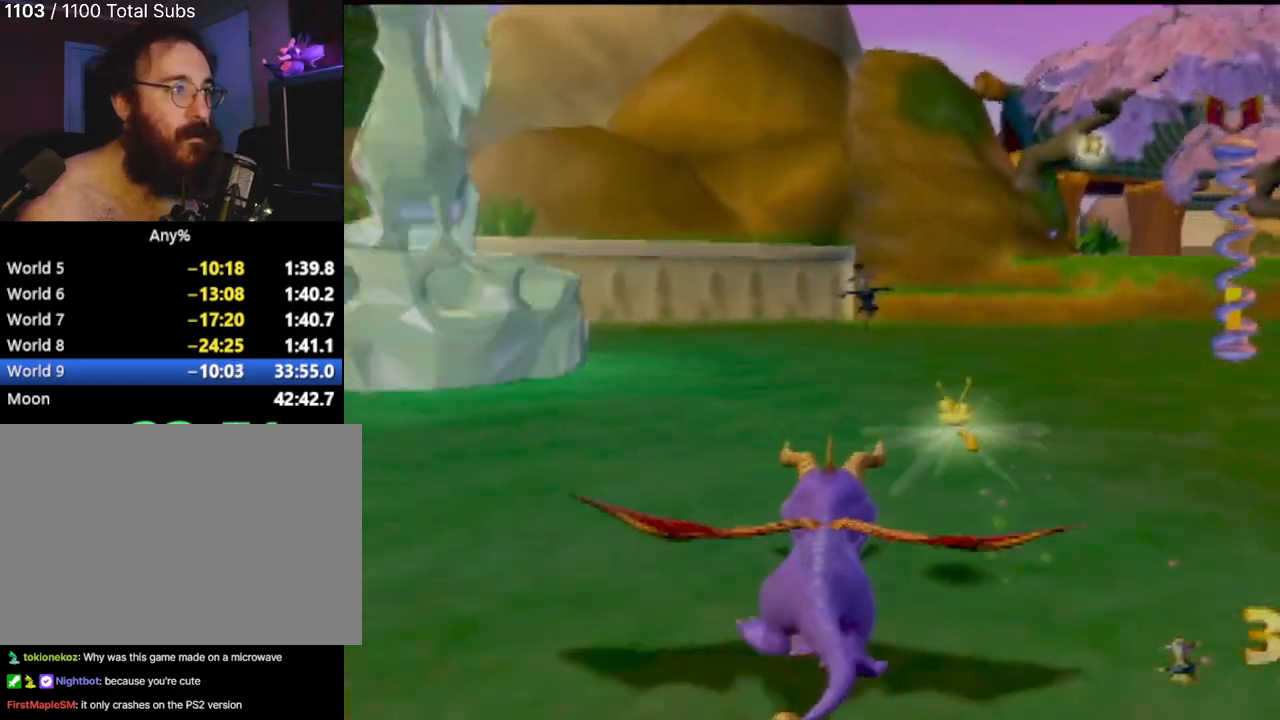
{"buttons": ["SQUARE"], "left_stick": "center", "events": []}
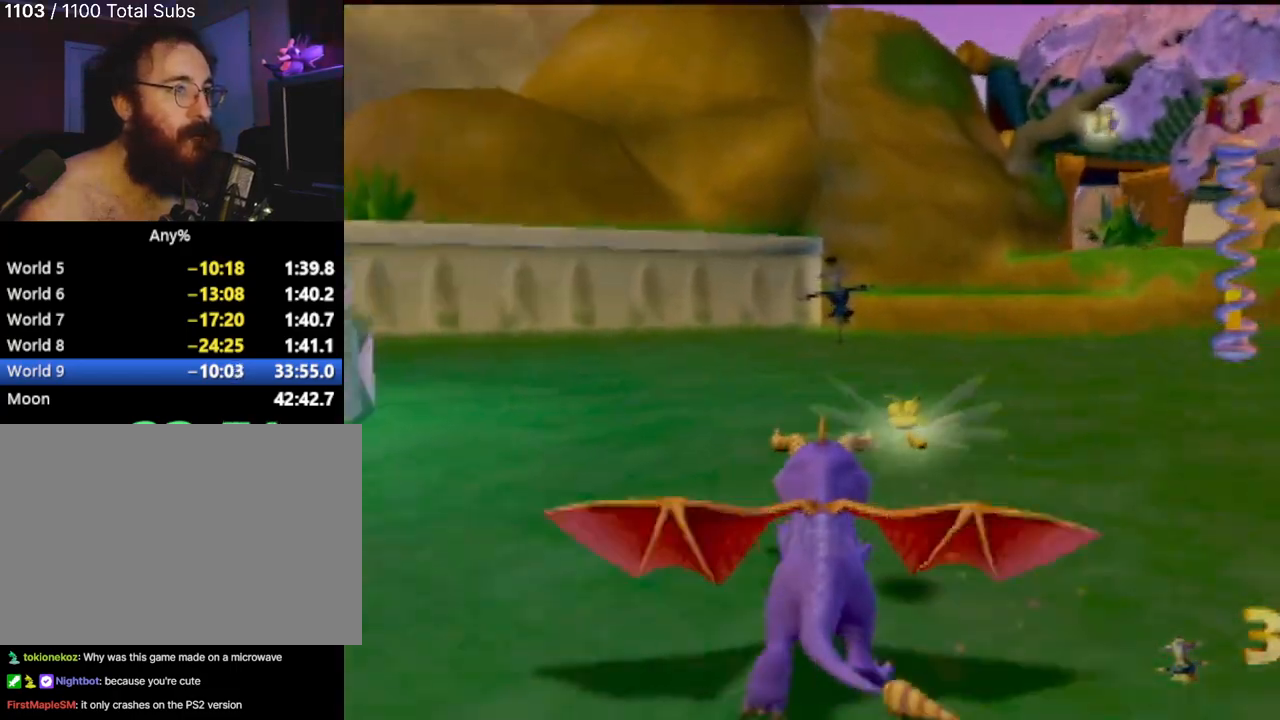
{"buttons": ["SQUARE"], "left_stick": "up", "events": [[284, "left_stick", "up"]]}